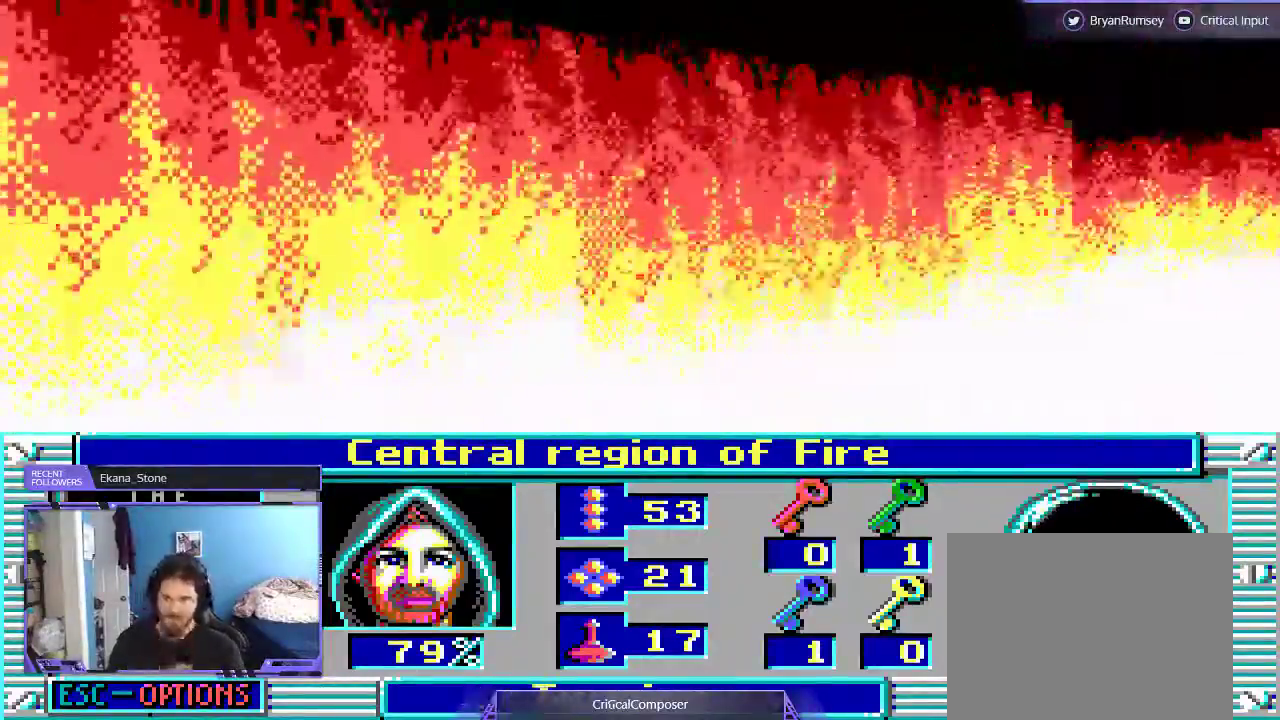
Gameplay with a controller (Xbox layout); each line is a JSON object with the inputs held at the frame after it (dt_ms = milliseconds from this image to that frame). "events" lists button and stick changes between this image and that frame as [ms after this image, input, new state], when the widget could be followed in between. Not read: L1 L3 R1 R3 TOUCHPAD left_stick other_buttons right_stick.
{"dt_ms": 500, "buttons": ["DPAD_UP"], "events": [[400, "DPAD_UP", "down"]]}
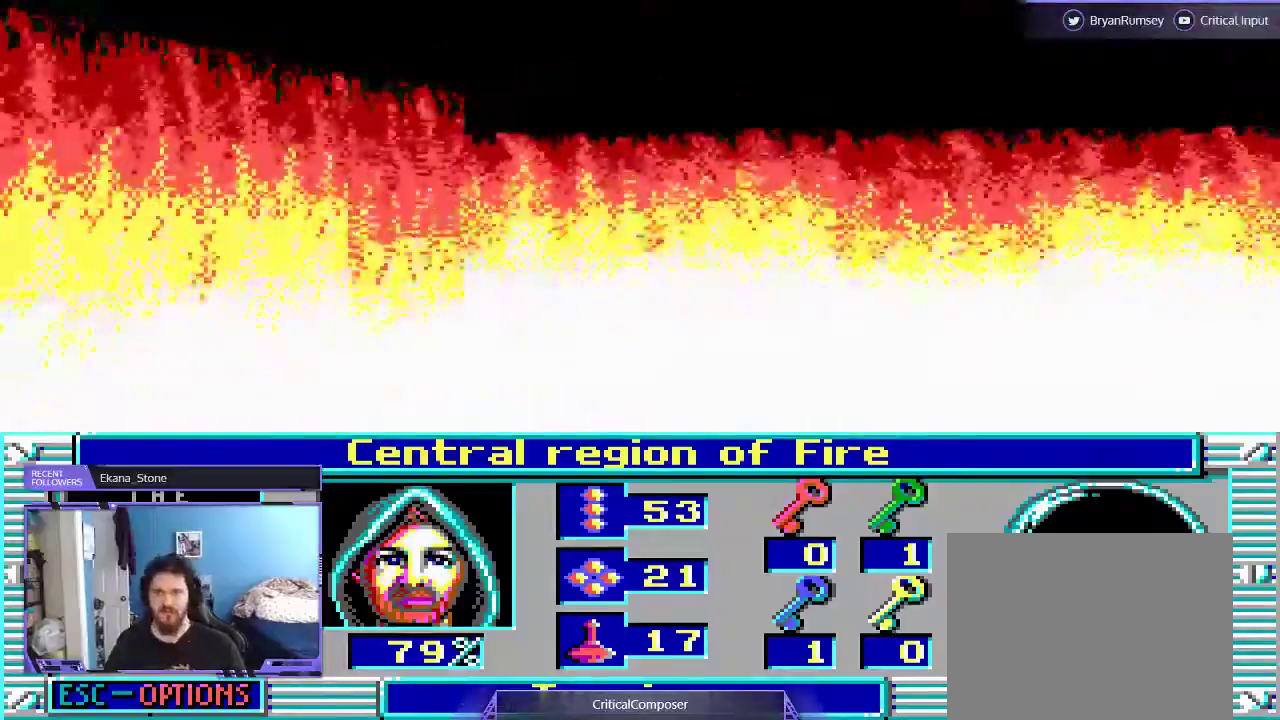
{"dt_ms": 500, "buttons": [], "events": [[400, "DPAD_UP", "up"]]}
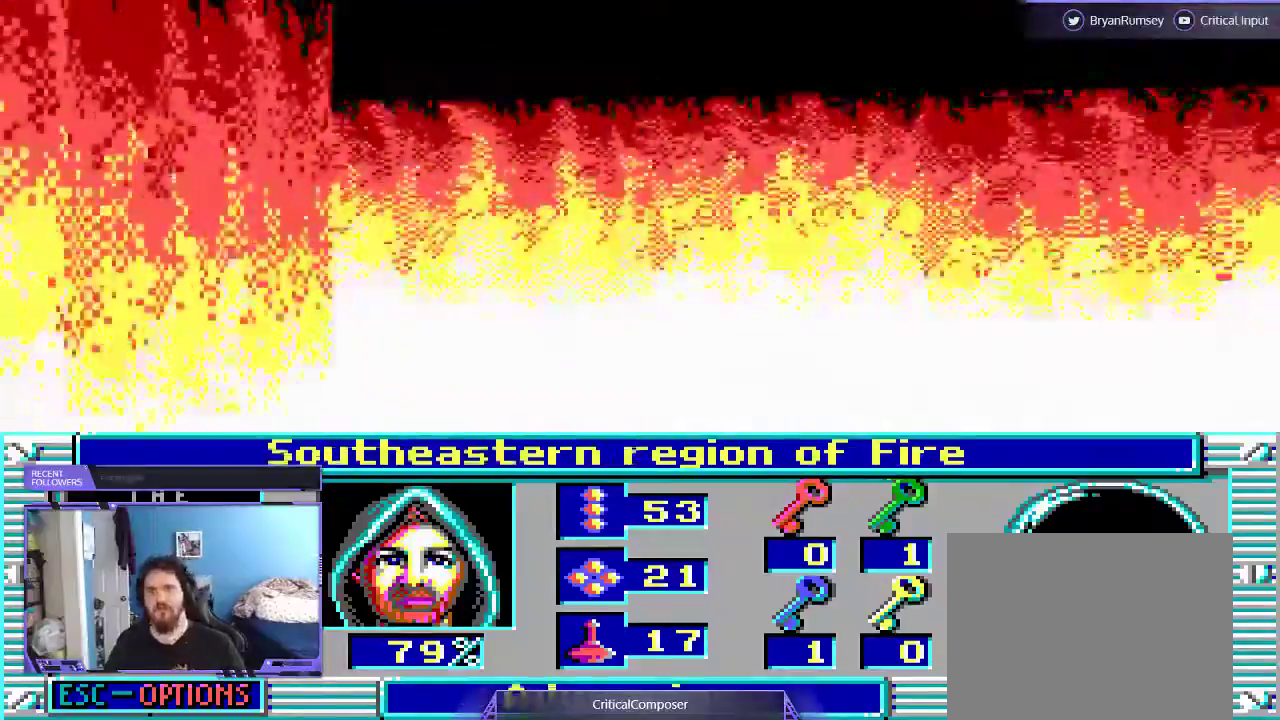
{"dt_ms": 500, "buttons": [], "events": [[67, "DPAD_UP", "down"], [233, "DPAD_UP", "up"]]}
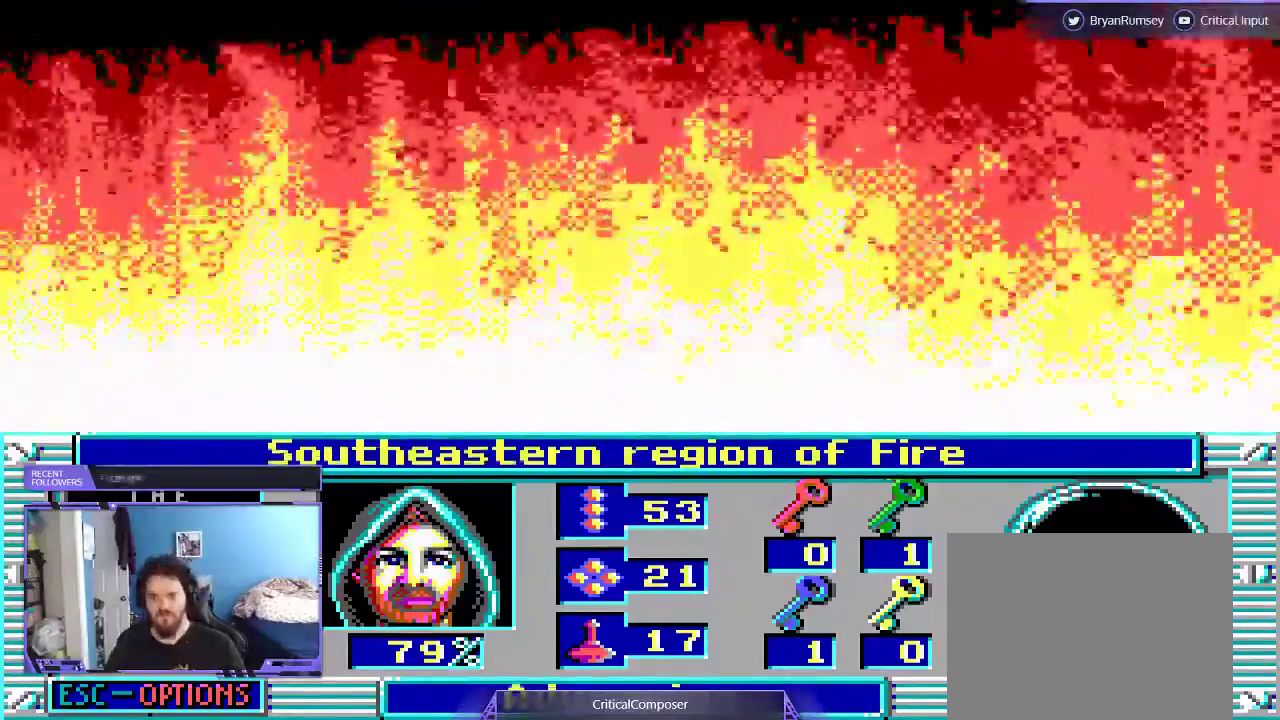
{"dt_ms": 500, "buttons": [], "events": []}
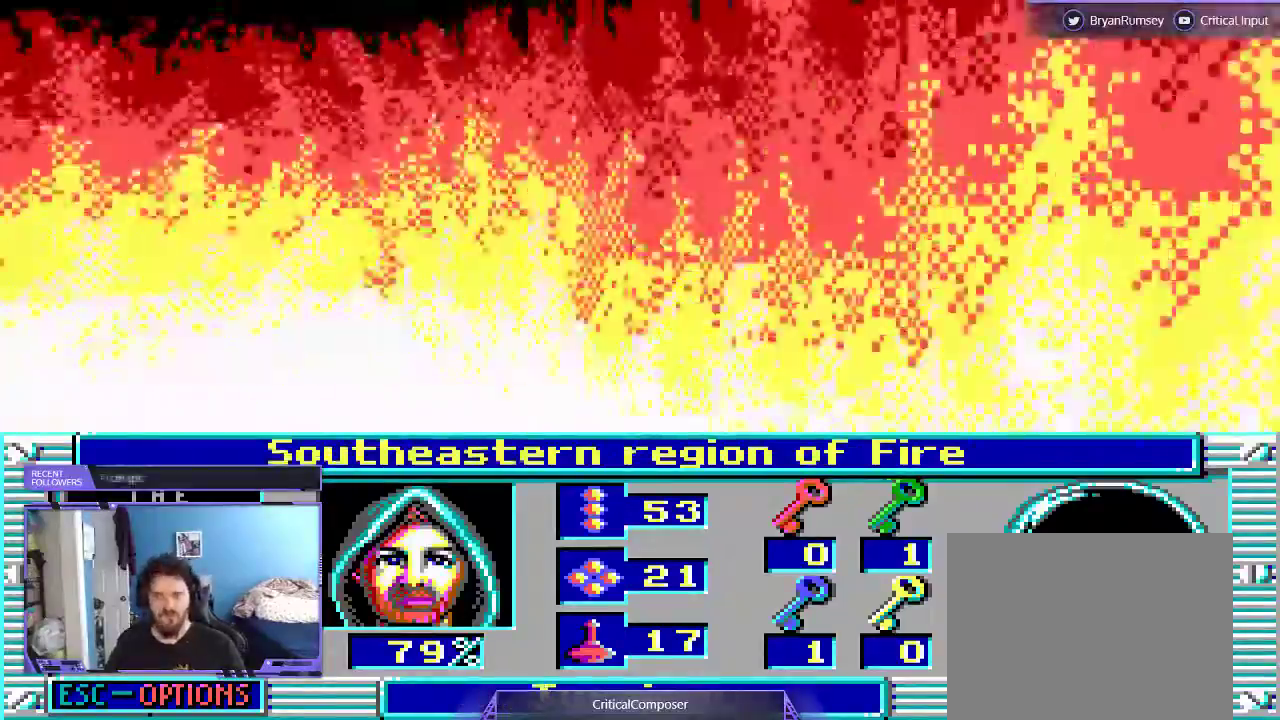
{"dt_ms": 500, "buttons": [], "events": []}
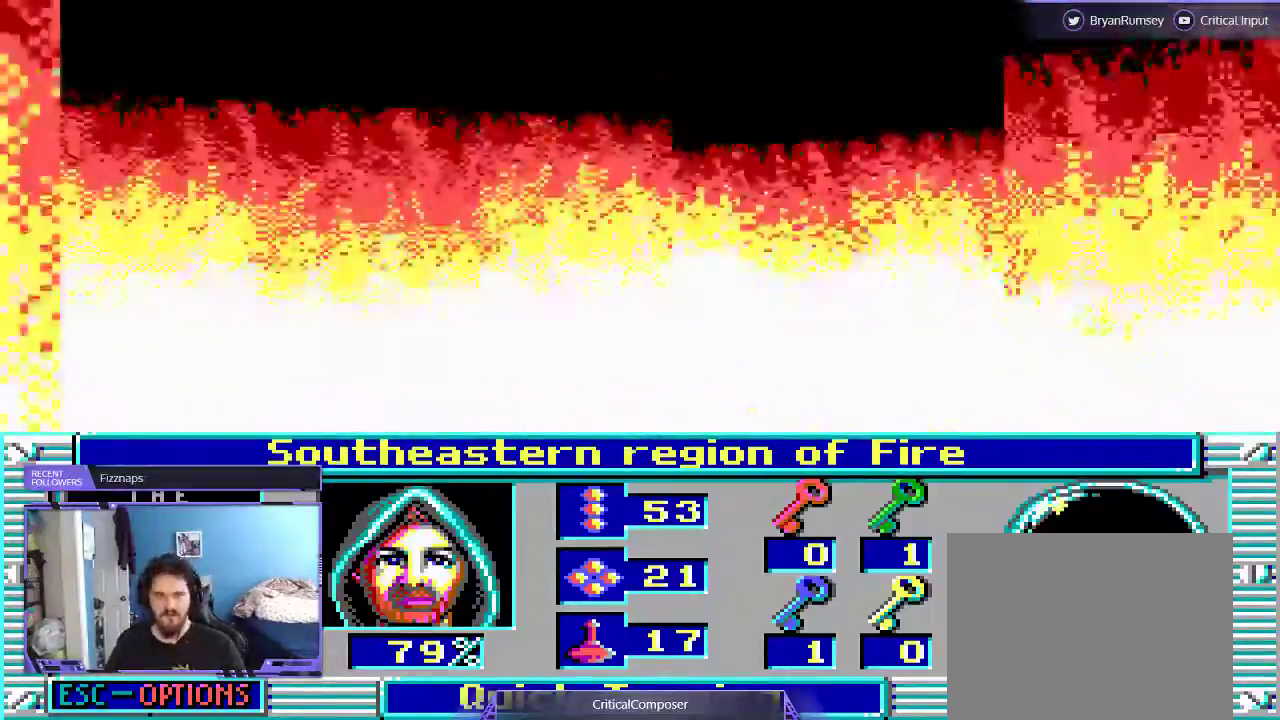
{"dt_ms": 500, "buttons": [], "events": []}
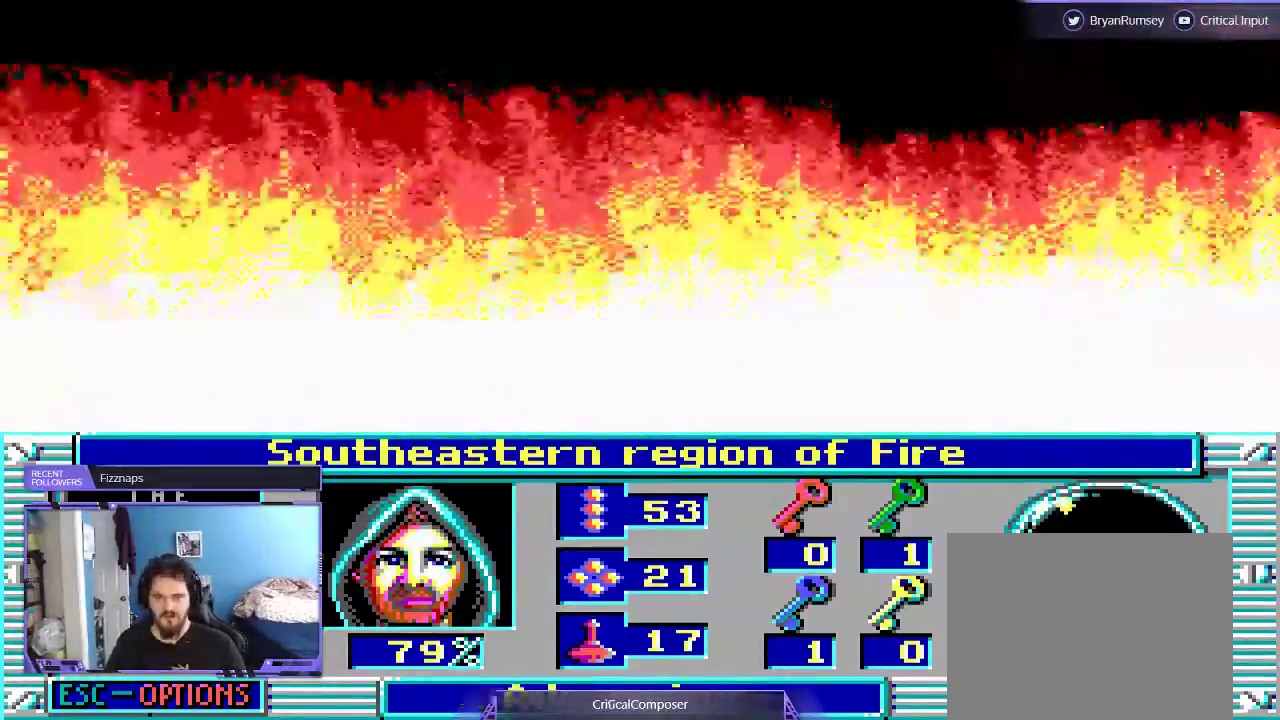
{"dt_ms": 500, "buttons": [], "events": []}
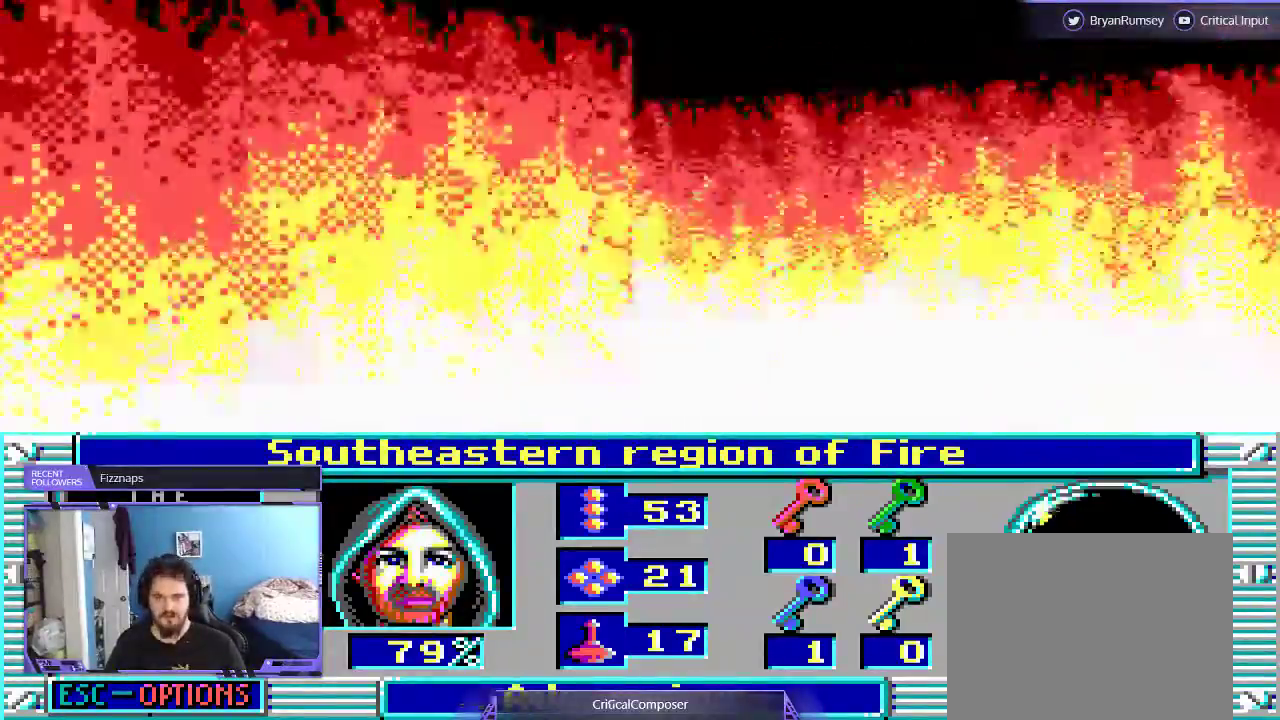
{"dt_ms": 500, "buttons": [], "events": [[367, "DPAD_UP", "down"], [433, "DPAD_UP", "up"]]}
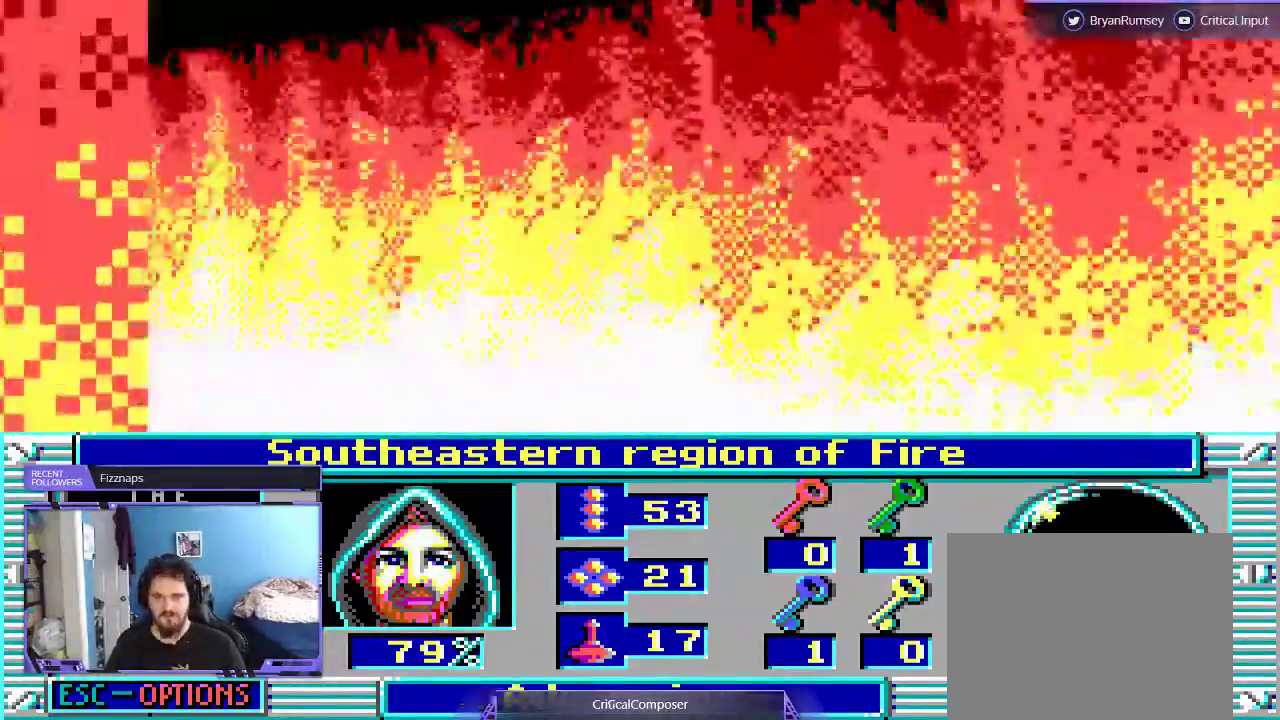
{"dt_ms": 500, "buttons": [], "events": []}
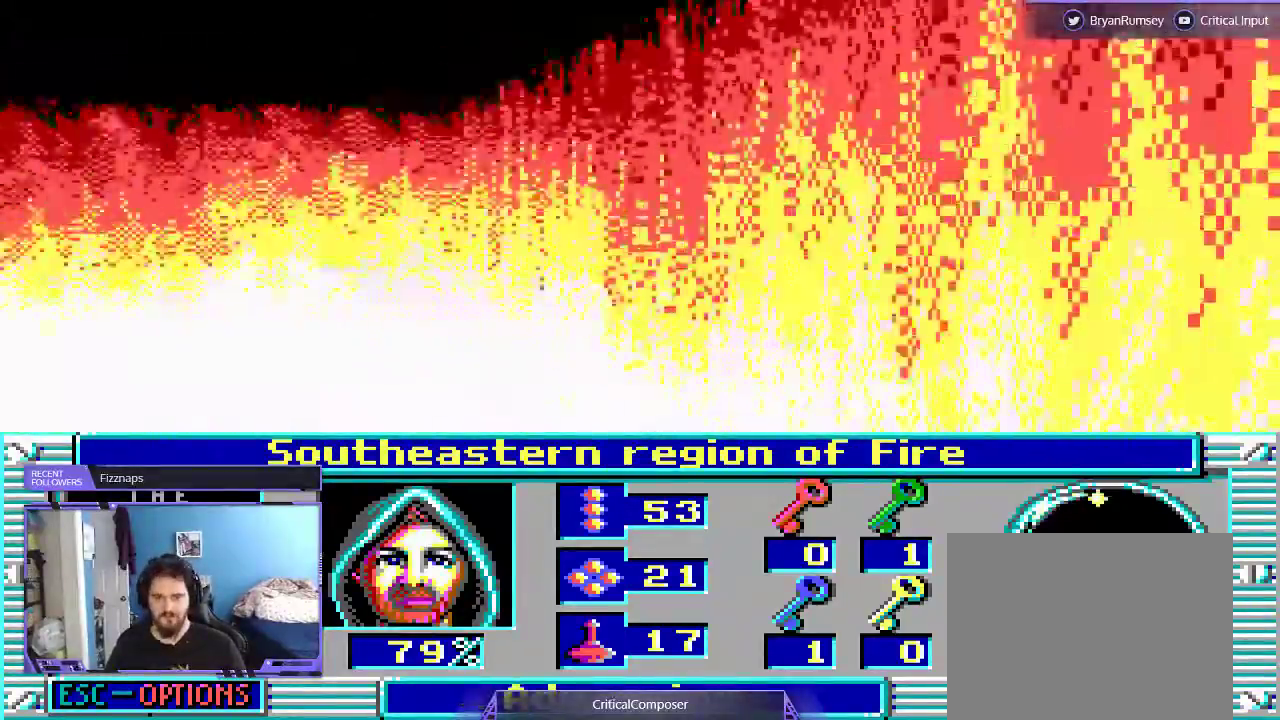
{"dt_ms": 500, "buttons": [], "events": []}
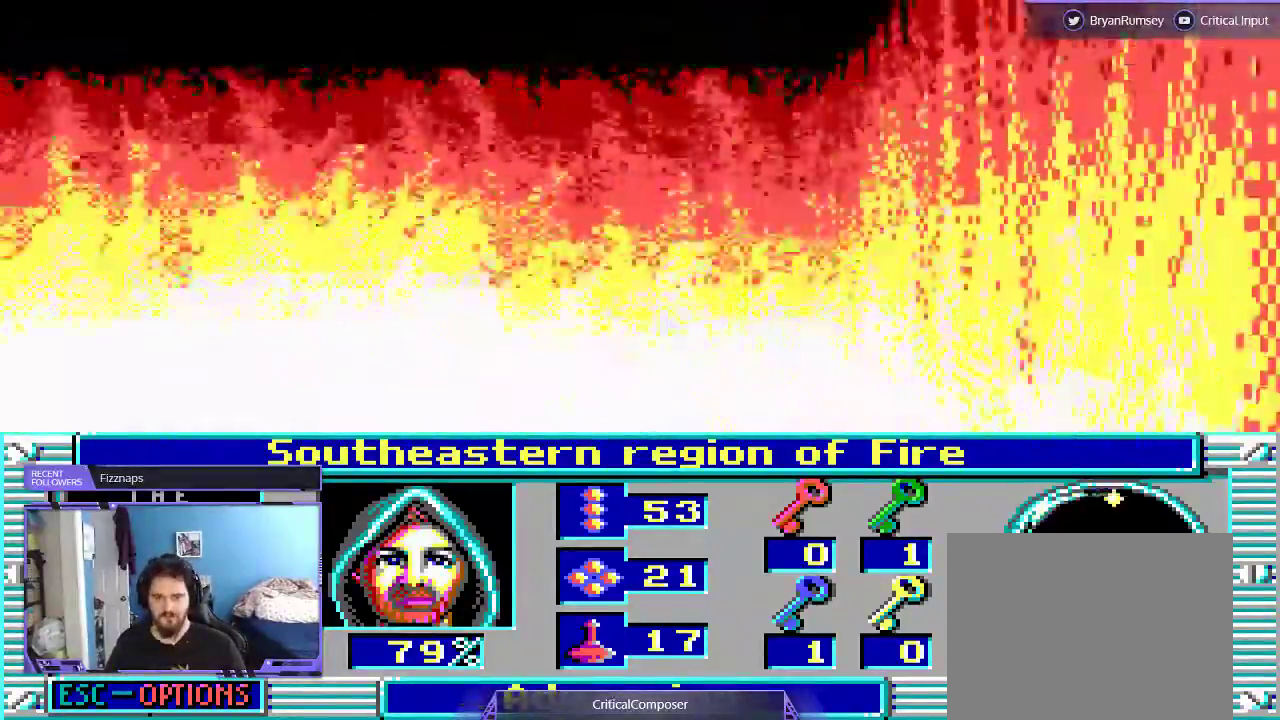
{"dt_ms": 500, "buttons": [], "events": []}
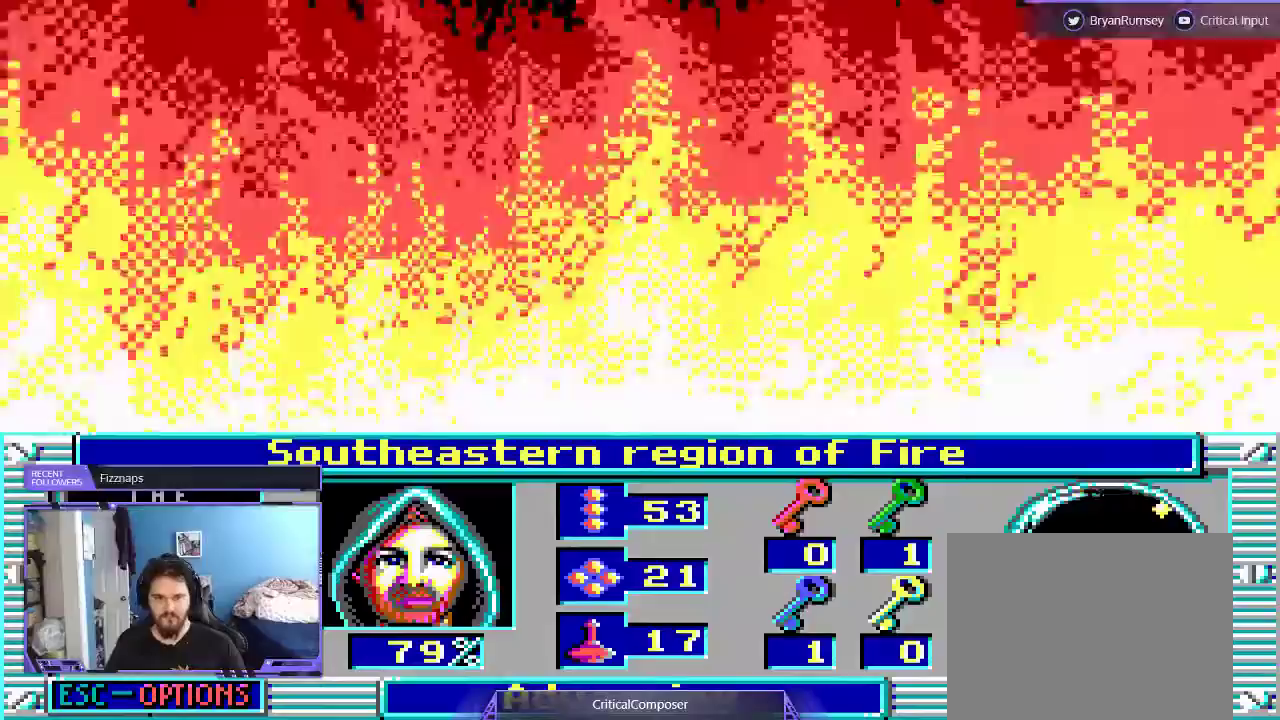
{"dt_ms": 500, "buttons": [], "events": []}
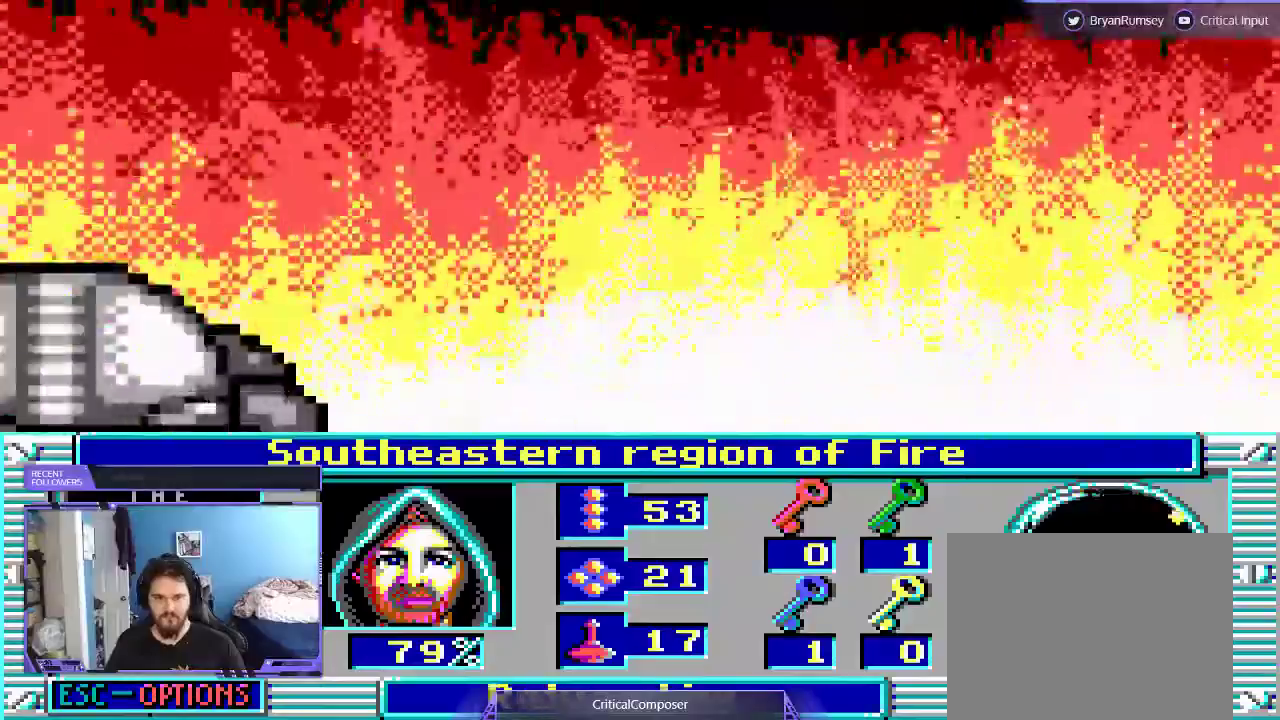
{"dt_ms": 500, "buttons": [], "events": []}
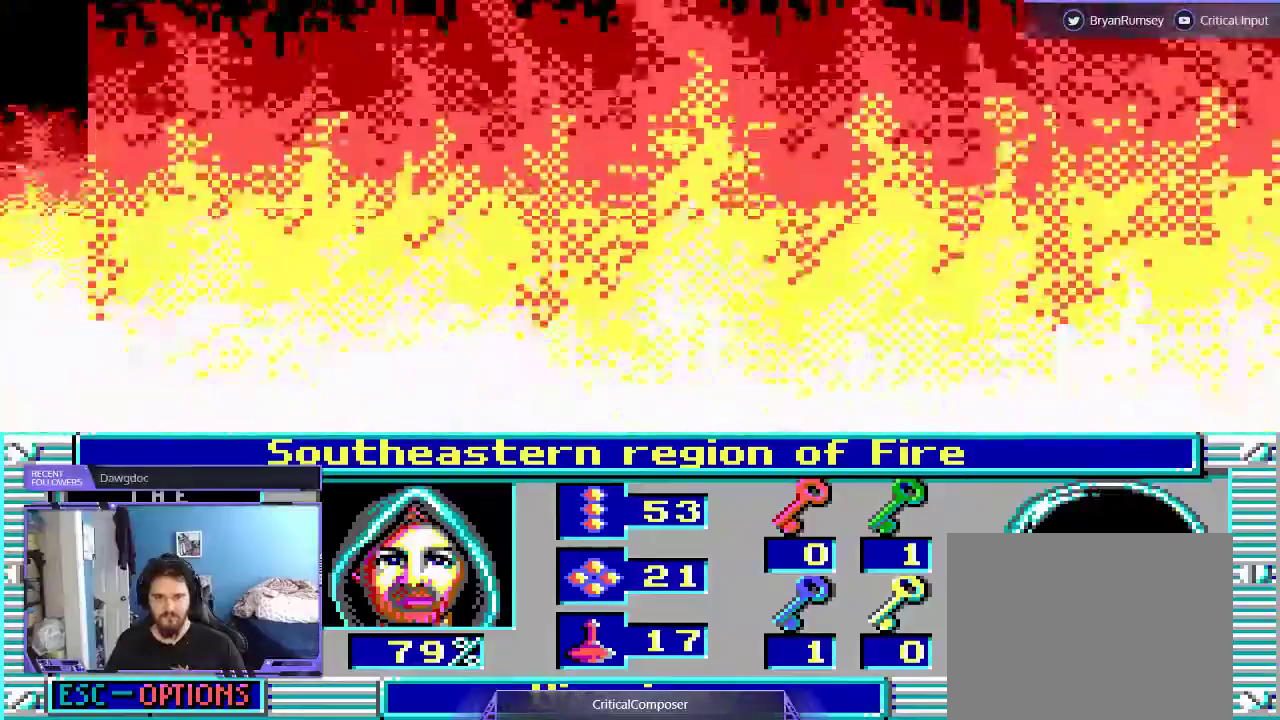
{"dt_ms": 500, "buttons": ["L2"], "events": [[167, "L2", "down"]]}
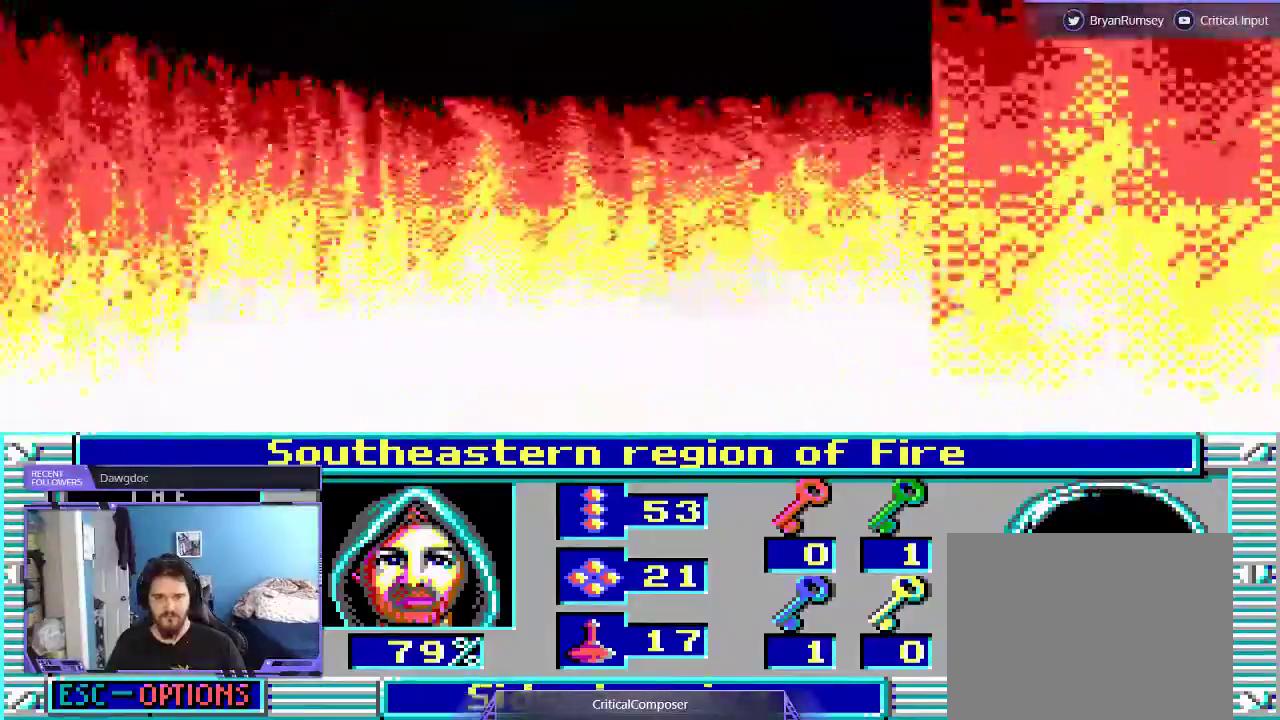
{"dt_ms": 500, "buttons": [], "events": [[300, "L2", "up"]]}
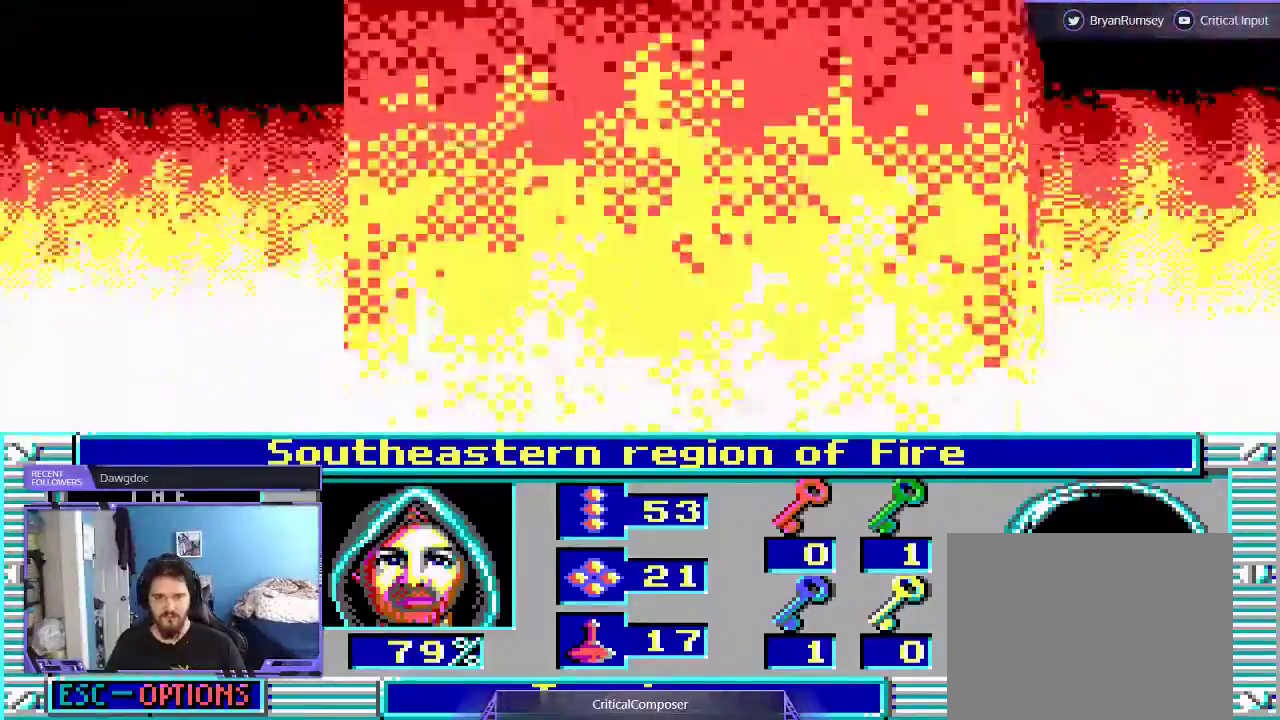
{"dt_ms": 500, "buttons": ["L2"], "events": [[300, "L2", "down"]]}
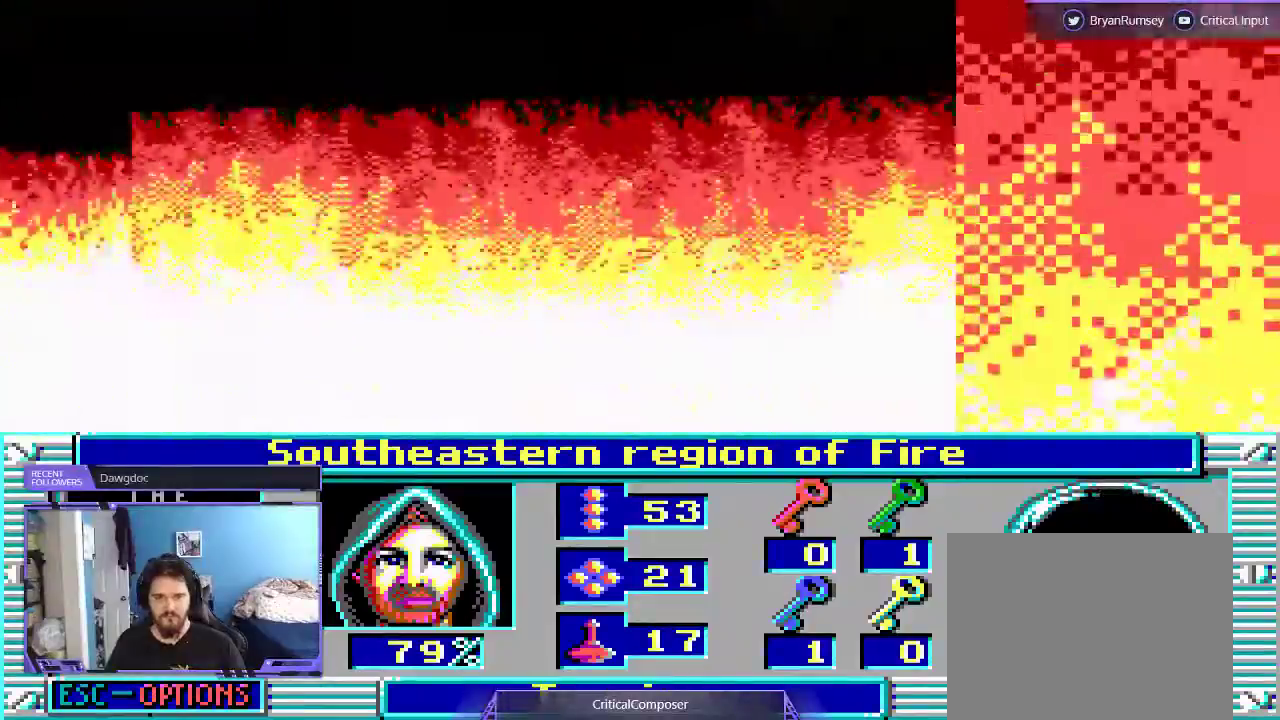
{"dt_ms": 500, "buttons": [], "events": [[100, "L2", "up"]]}
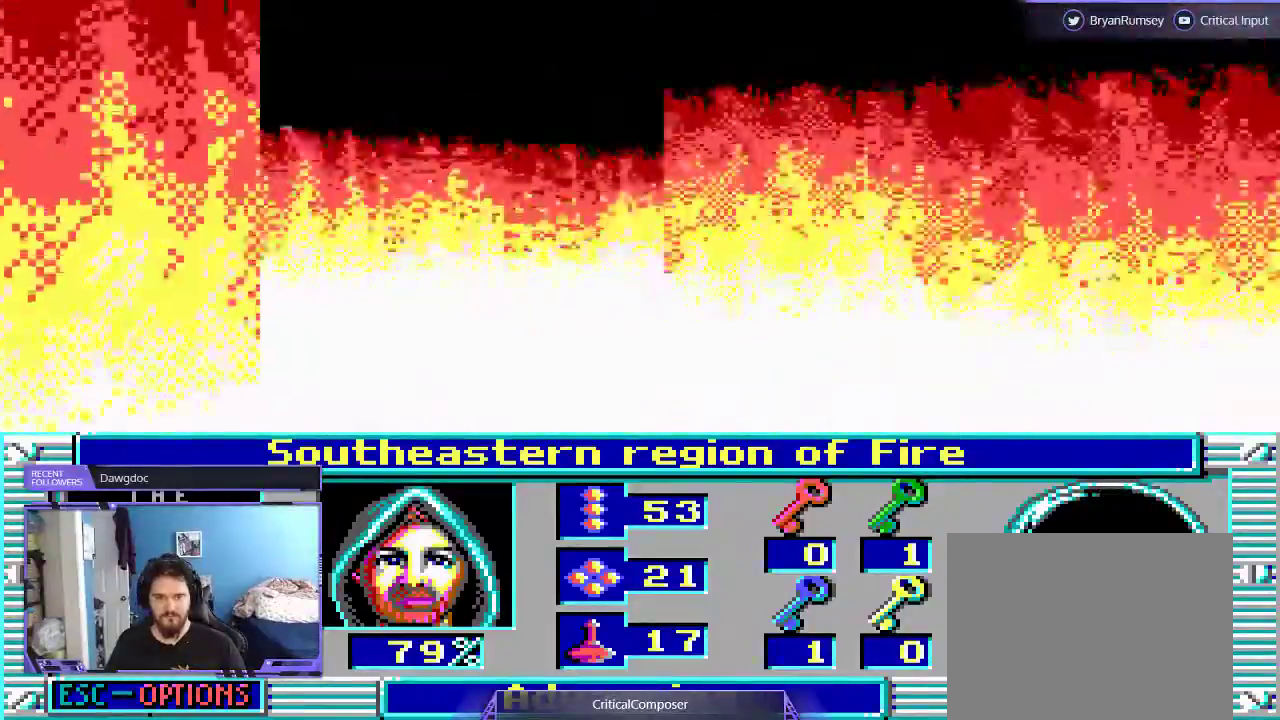
{"dt_ms": 500, "buttons": [], "events": []}
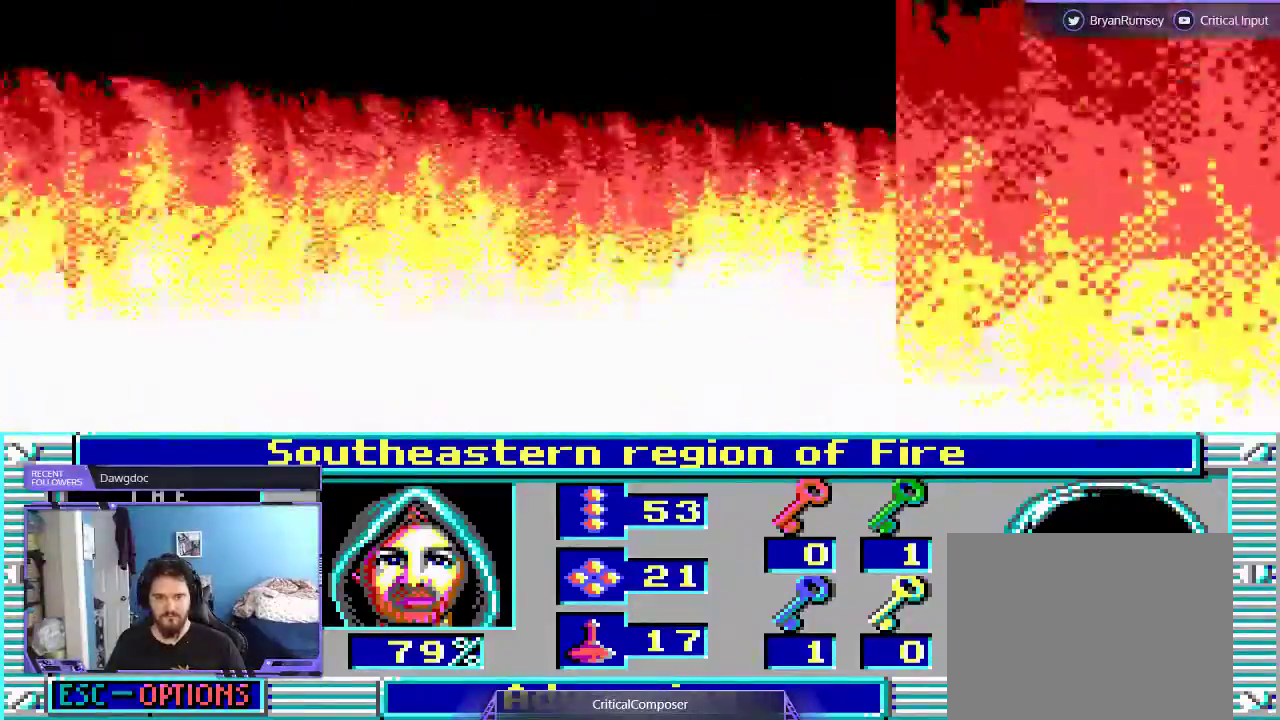
{"dt_ms": 500, "buttons": [], "events": [[400, "DPAD_UP", "down"], [500, "DPAD_UP", "up"]]}
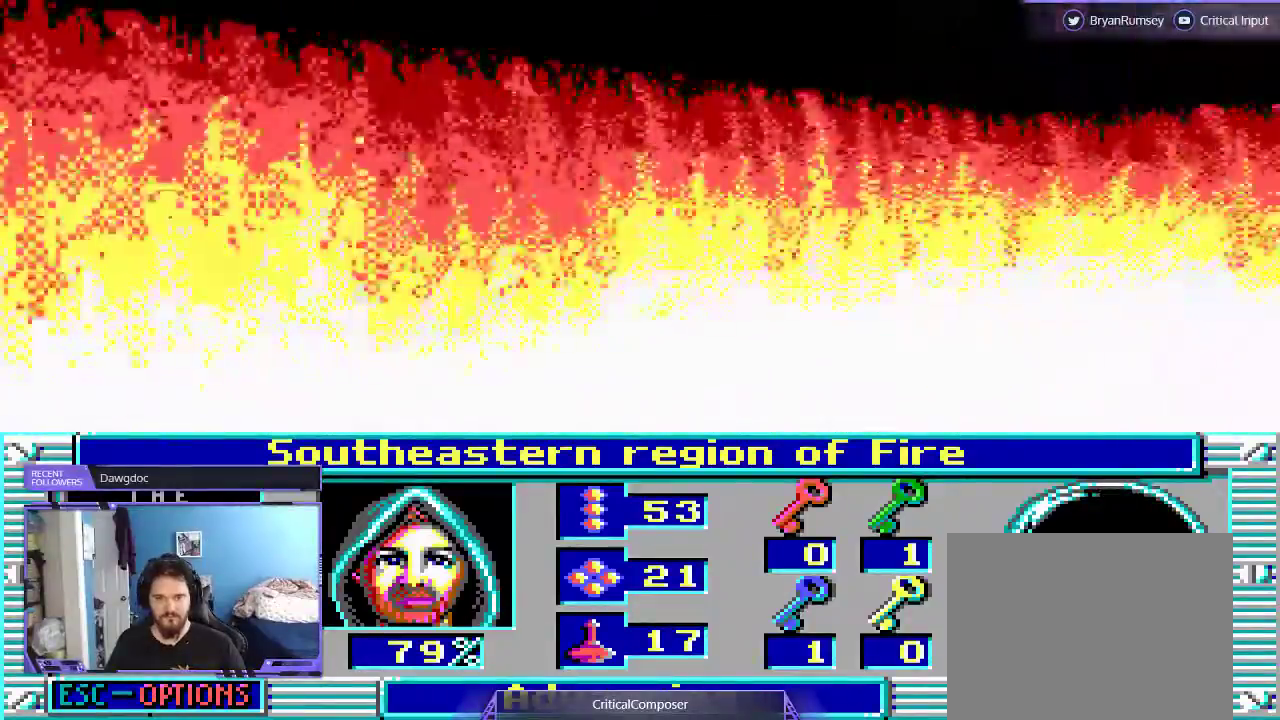
{"dt_ms": 1000, "buttons": []}
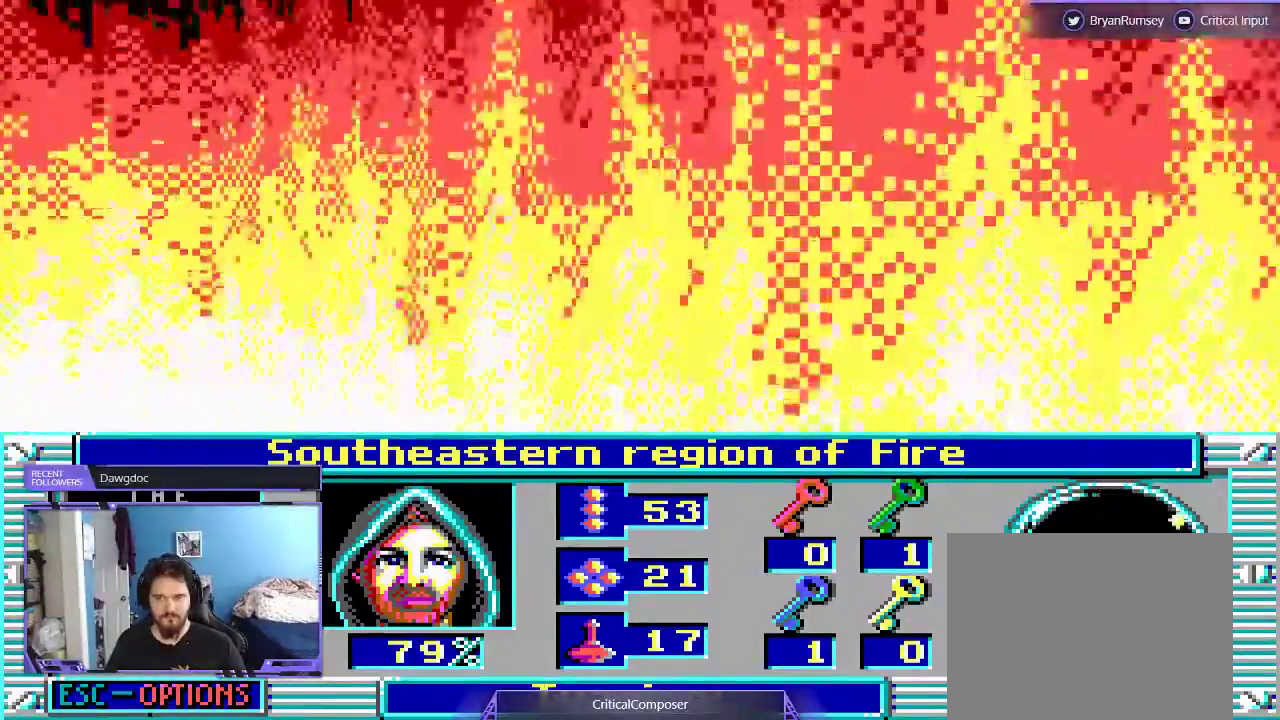
{"dt_ms": 500, "buttons": [], "events": []}
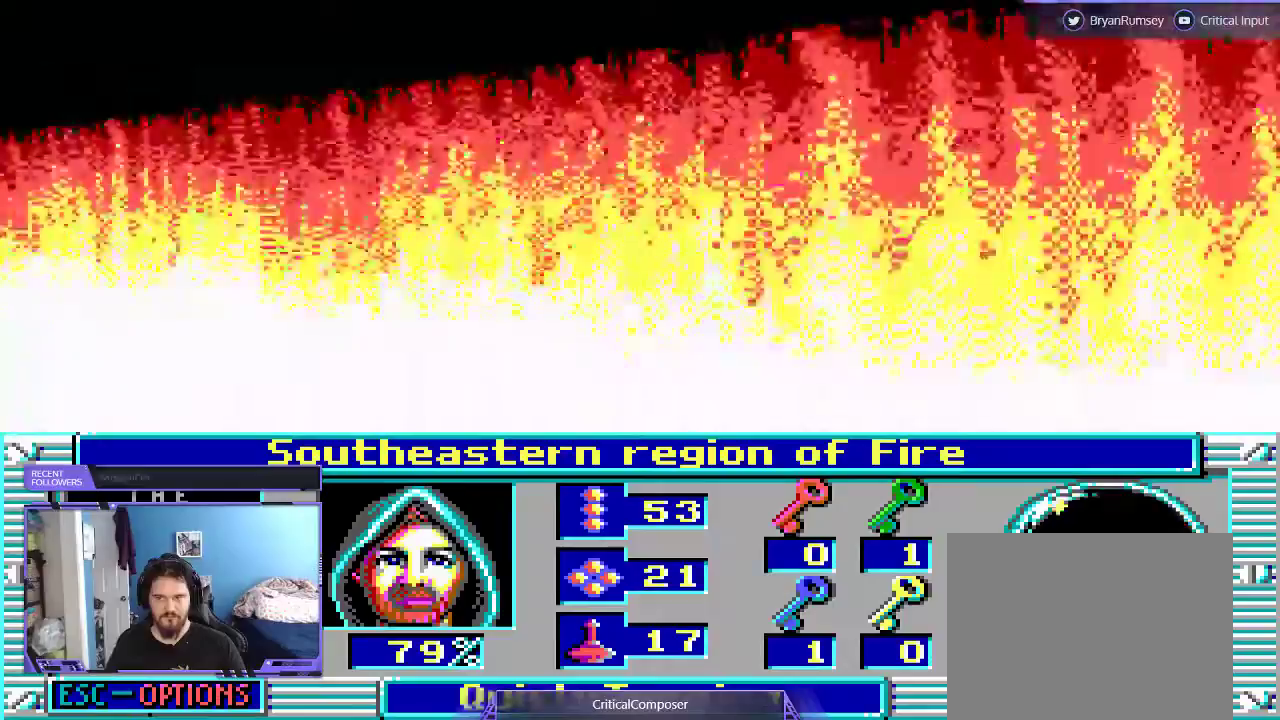
{"dt_ms": 500, "buttons": [], "events": []}
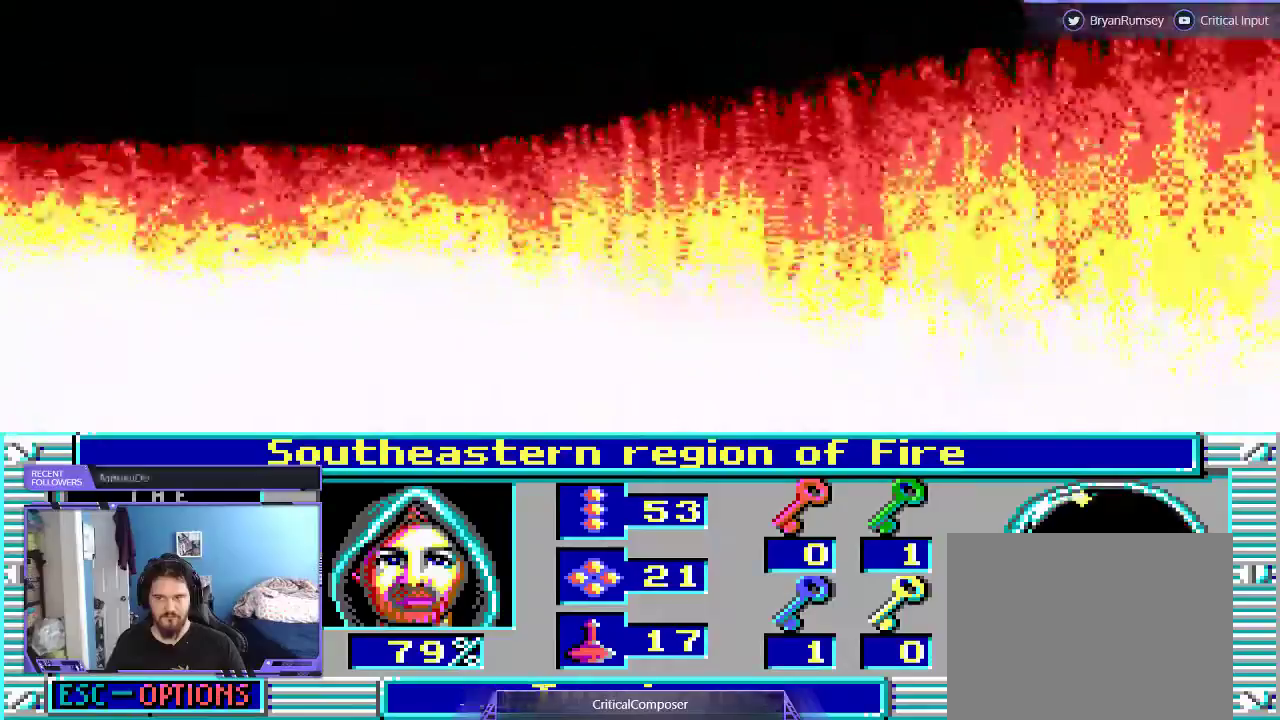
{"dt_ms": 500, "buttons": [], "events": []}
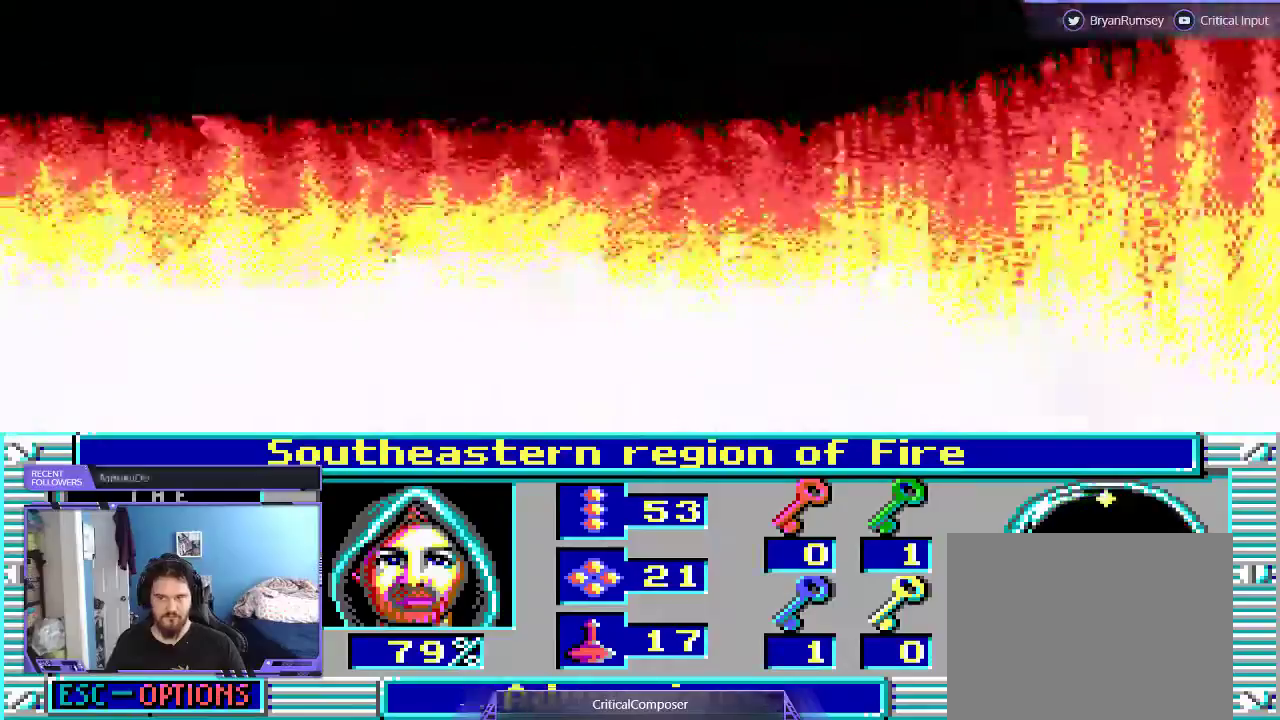
{"dt_ms": 500, "buttons": [], "events": []}
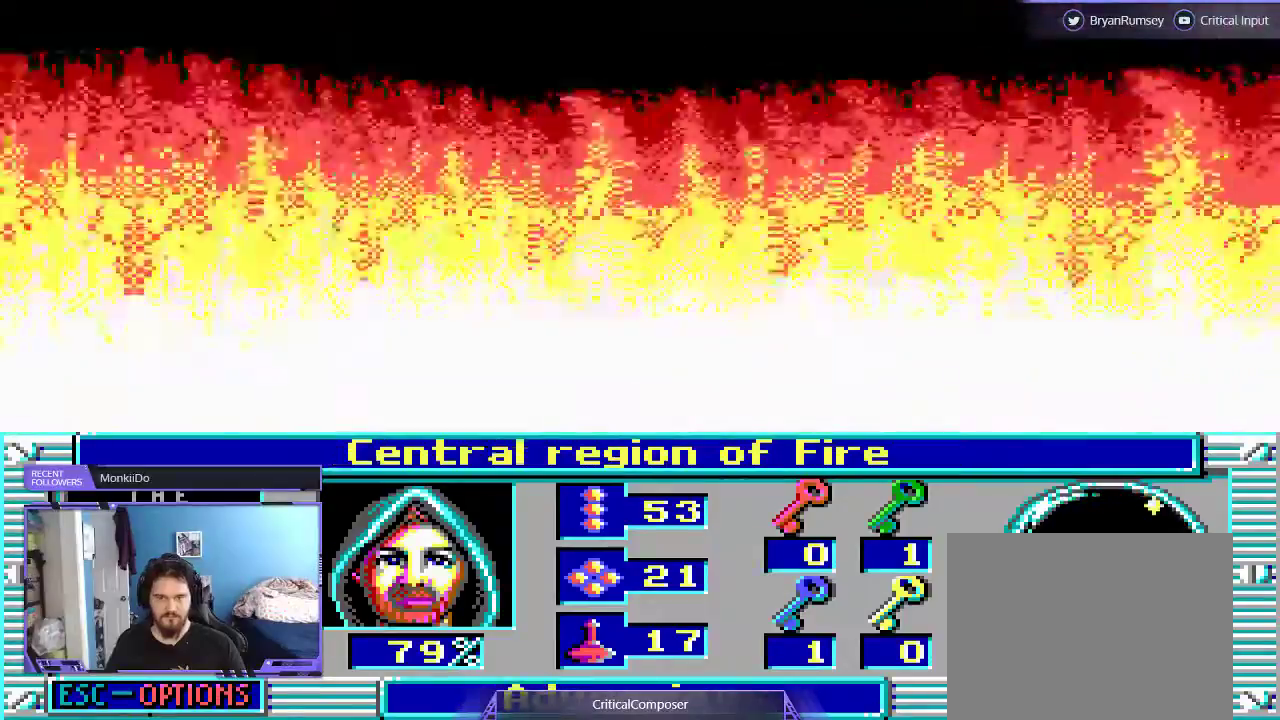
{"dt_ms": 500, "buttons": [], "events": []}
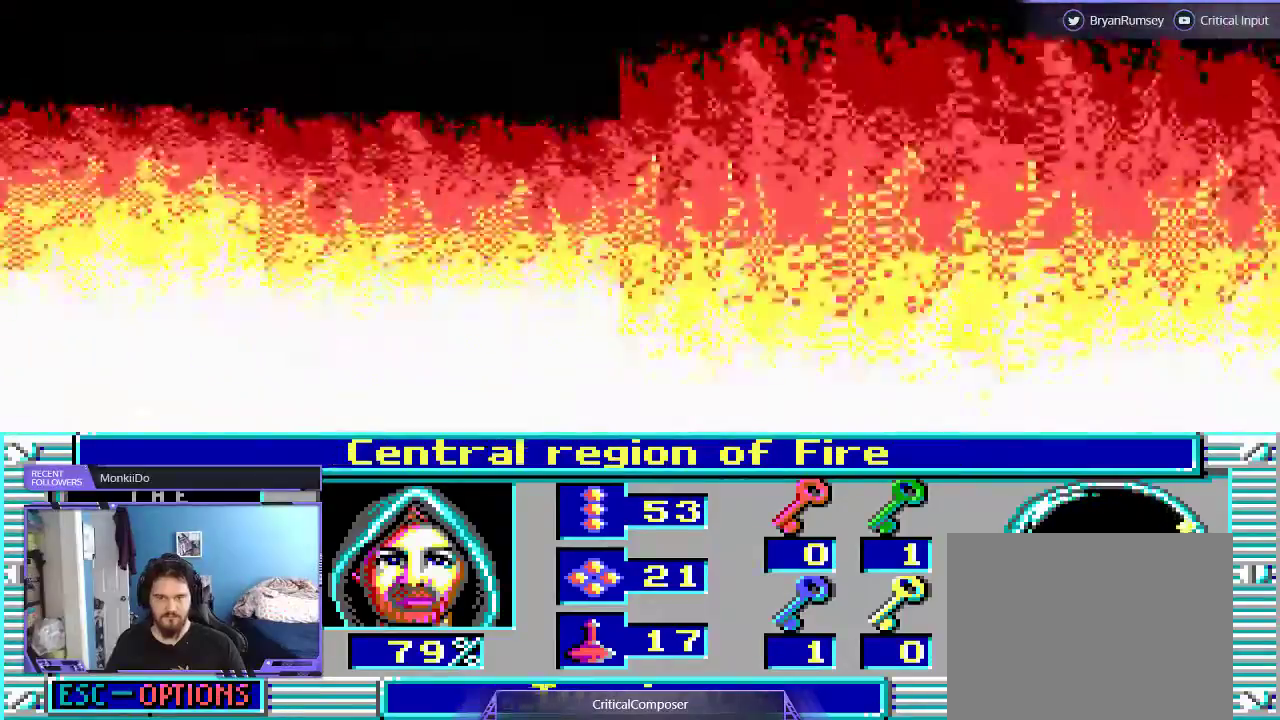
{"dt_ms": 500, "buttons": [], "events": []}
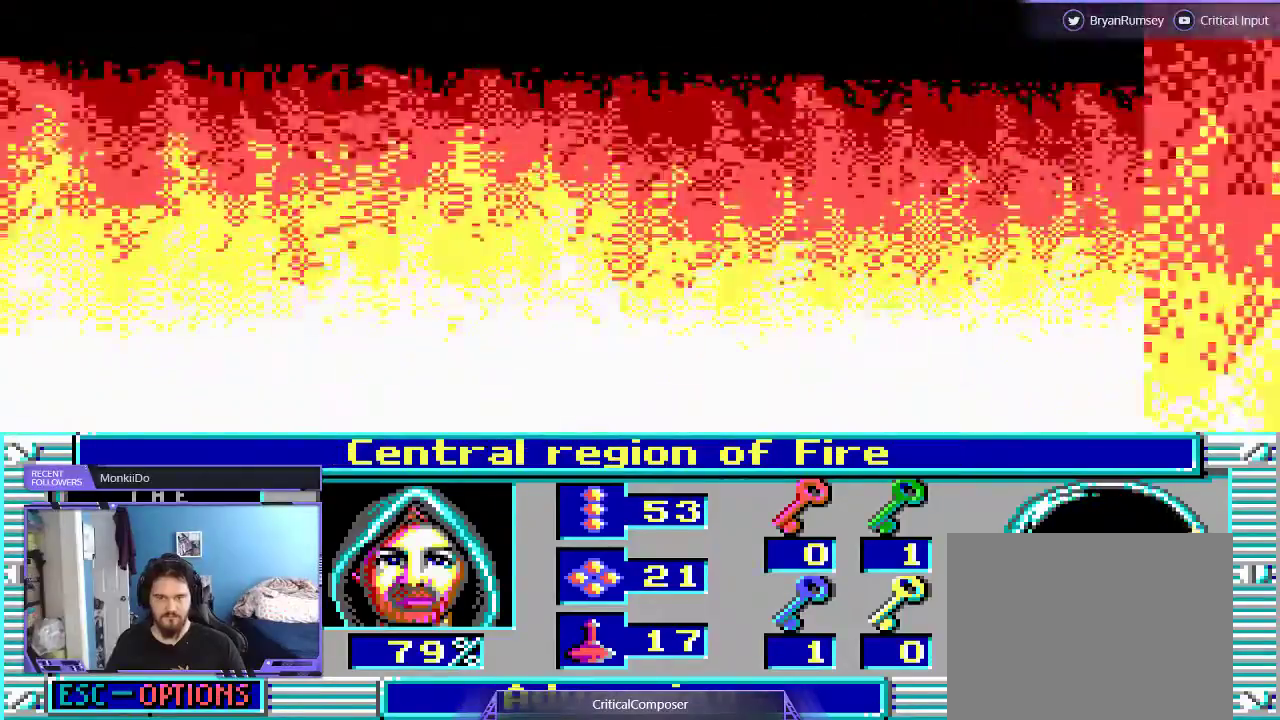
{"dt_ms": 500, "buttons": [], "events": []}
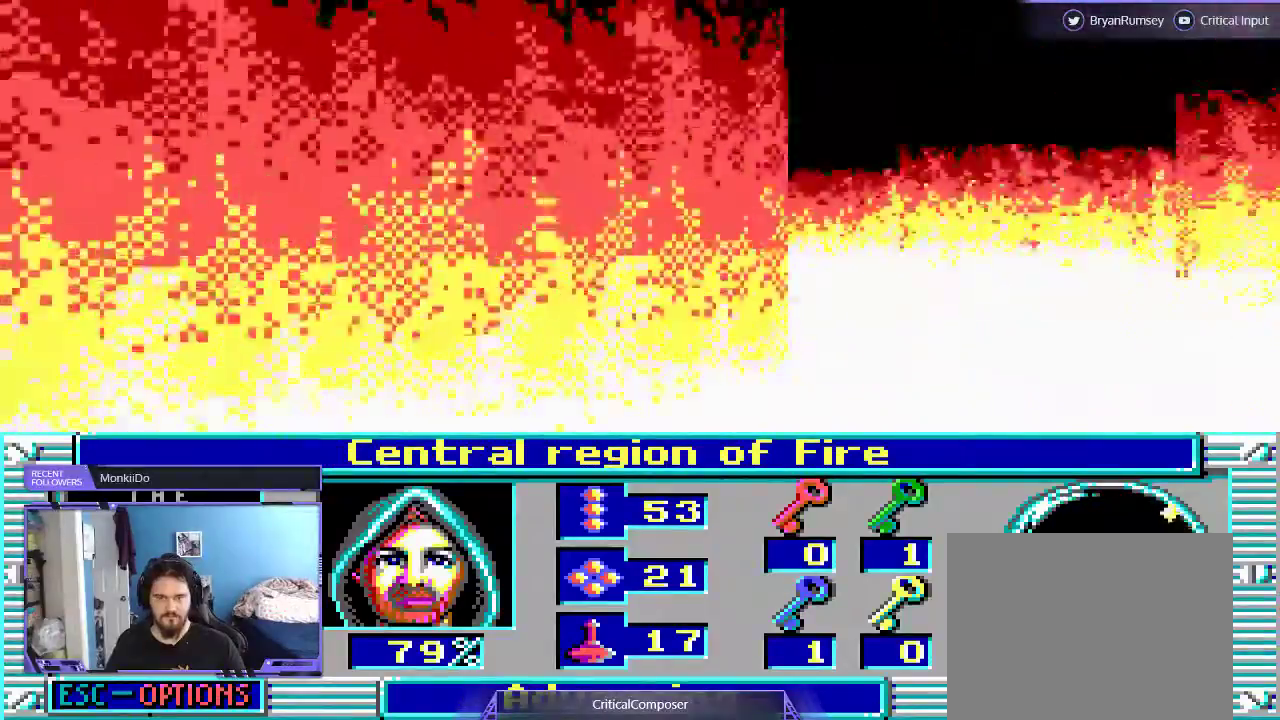
{"dt_ms": 500, "buttons": [], "events": []}
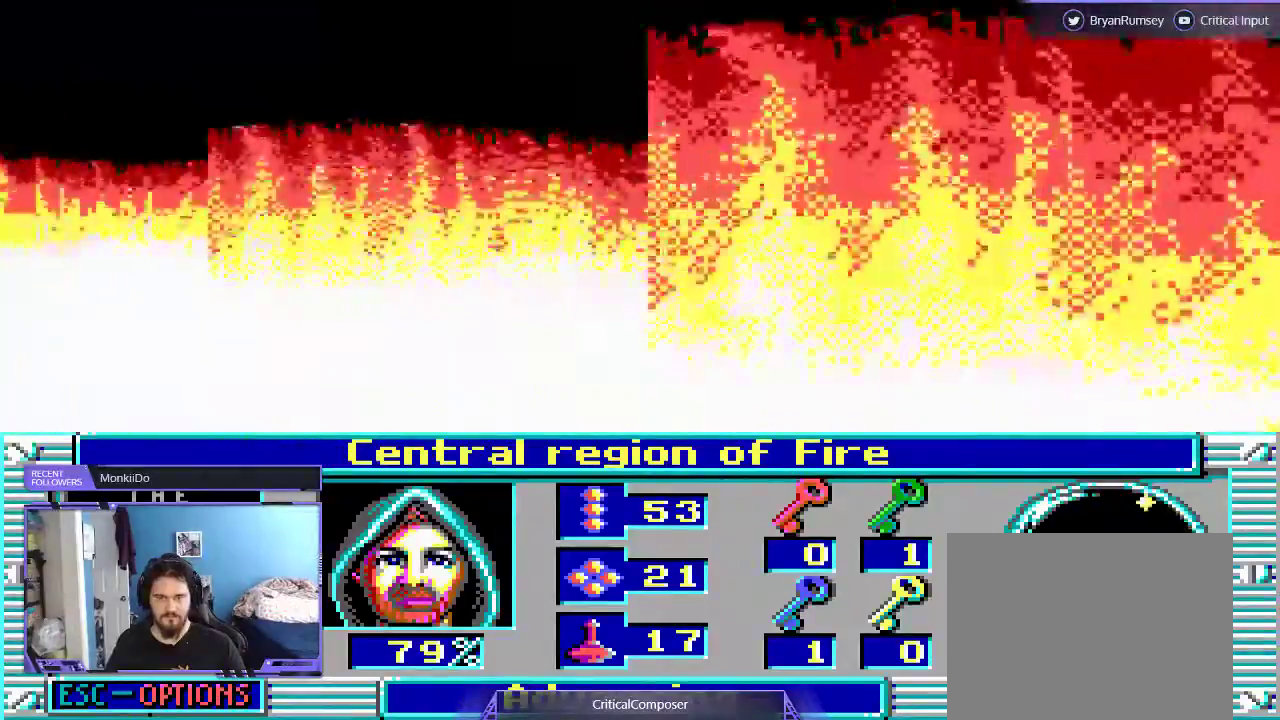
{"dt_ms": 500, "buttons": ["DPAD_UP"], "events": [[400, "DPAD_UP", "down"]]}
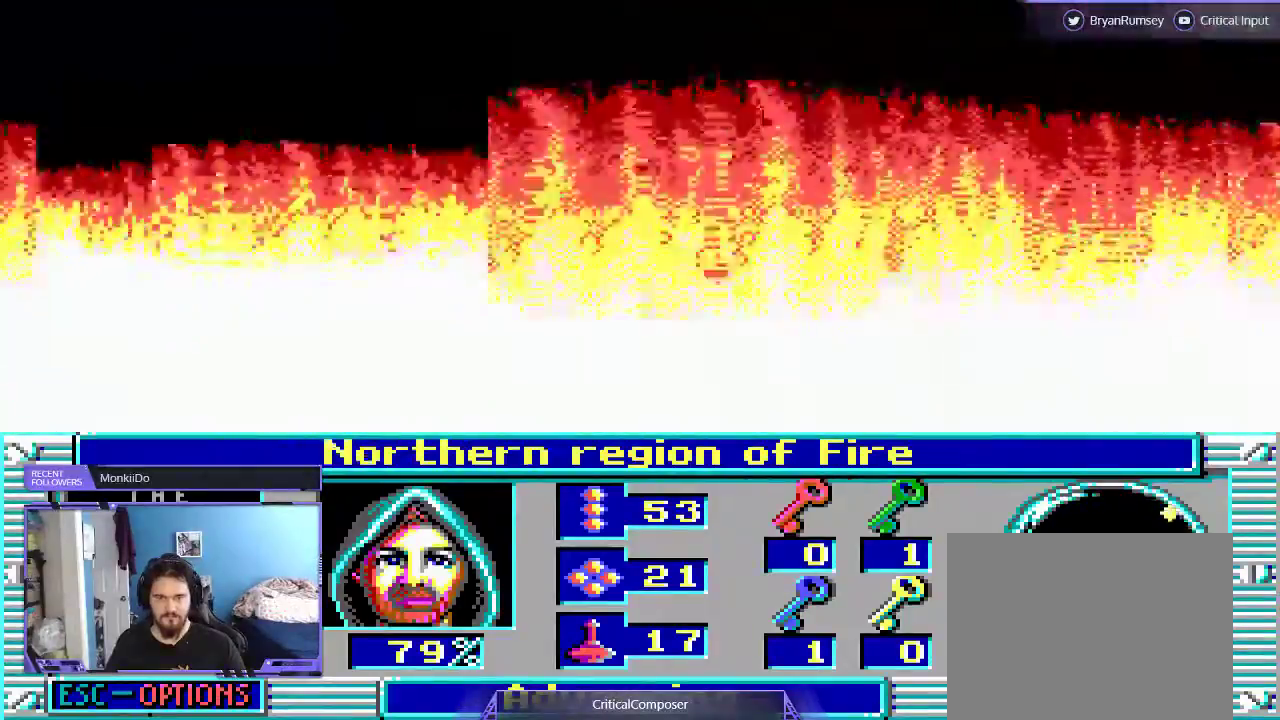
{"dt_ms": 500, "buttons": [], "events": [[133, "DPAD_UP", "up"]]}